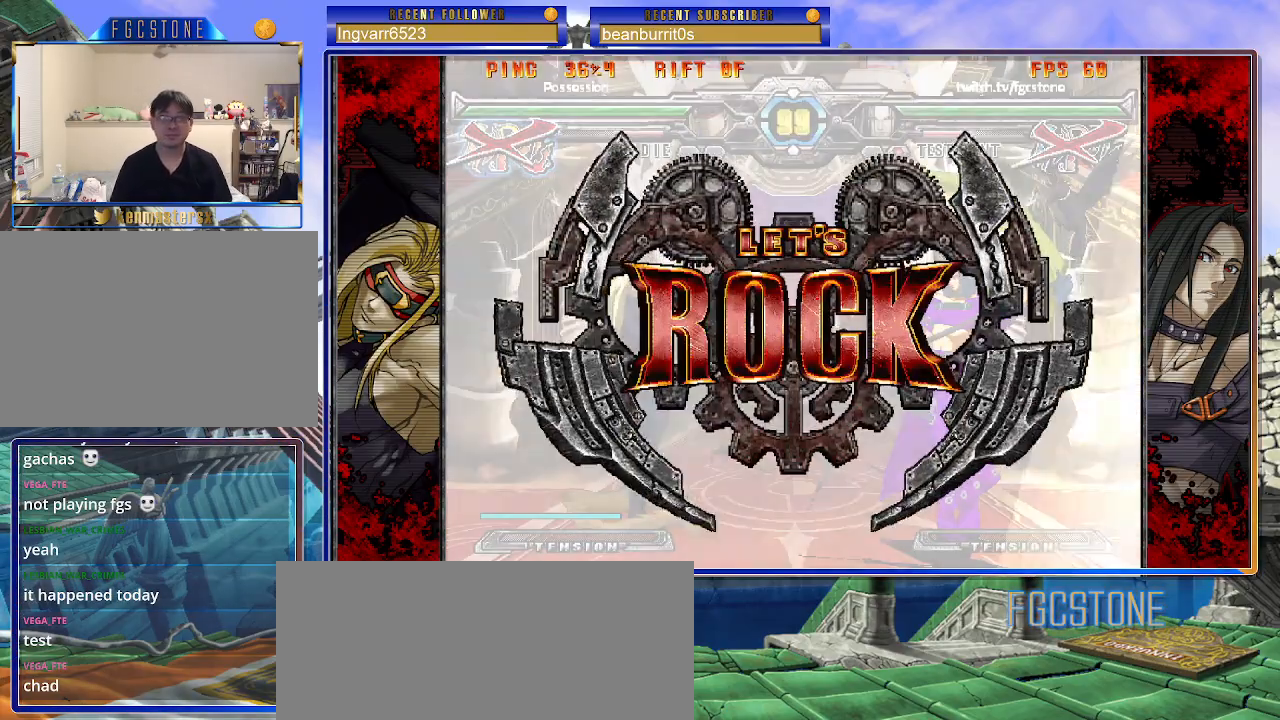
Gameplay with a controller (arcade stick); each line is a JSON object with the inputs held at the frame after it. "events" lists button and stick changes between this image and that frame as [ms after this image, input, new state], when the widget could be followed in between. Not read: L3 R3.
{"buttons": [], "left_stick": "down-right", "events": [[467, "left_stick", "down-right"]]}
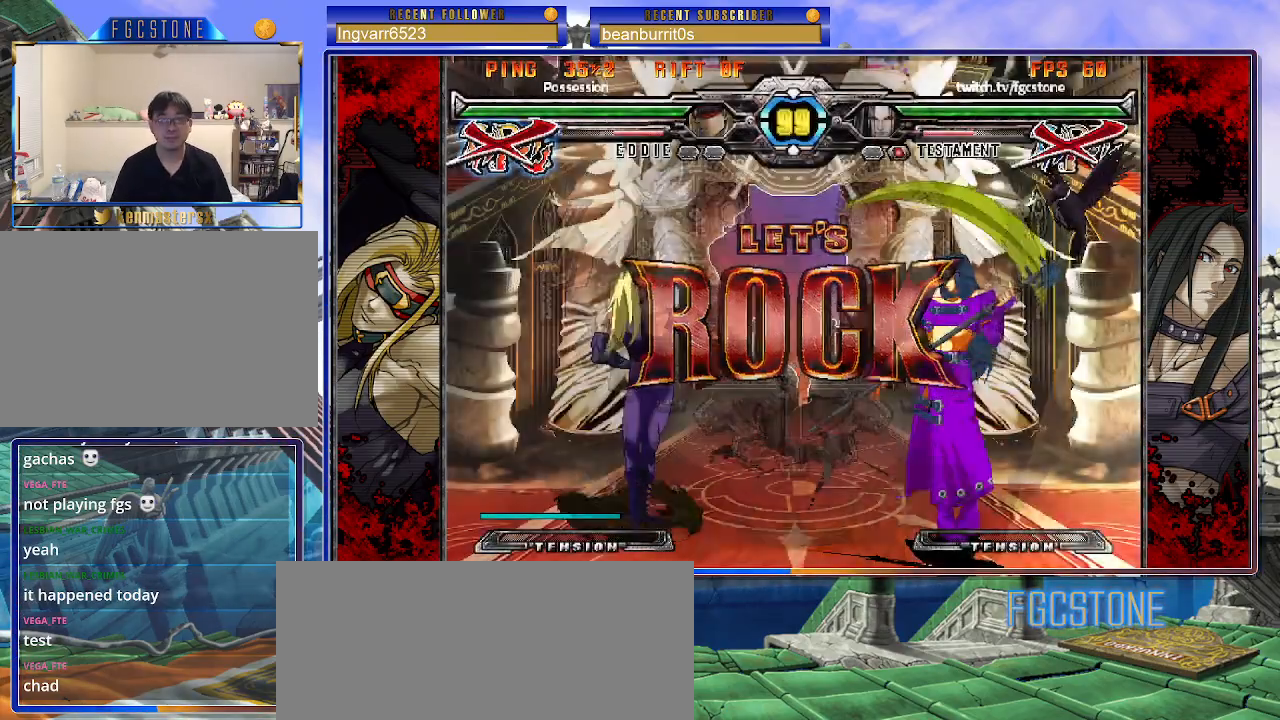
{"buttons": [], "left_stick": "down-right", "events": [[217, "HS", "down"], [267, "HS", "up"], [333, "HS", "down"], [450, "HS", "up"]]}
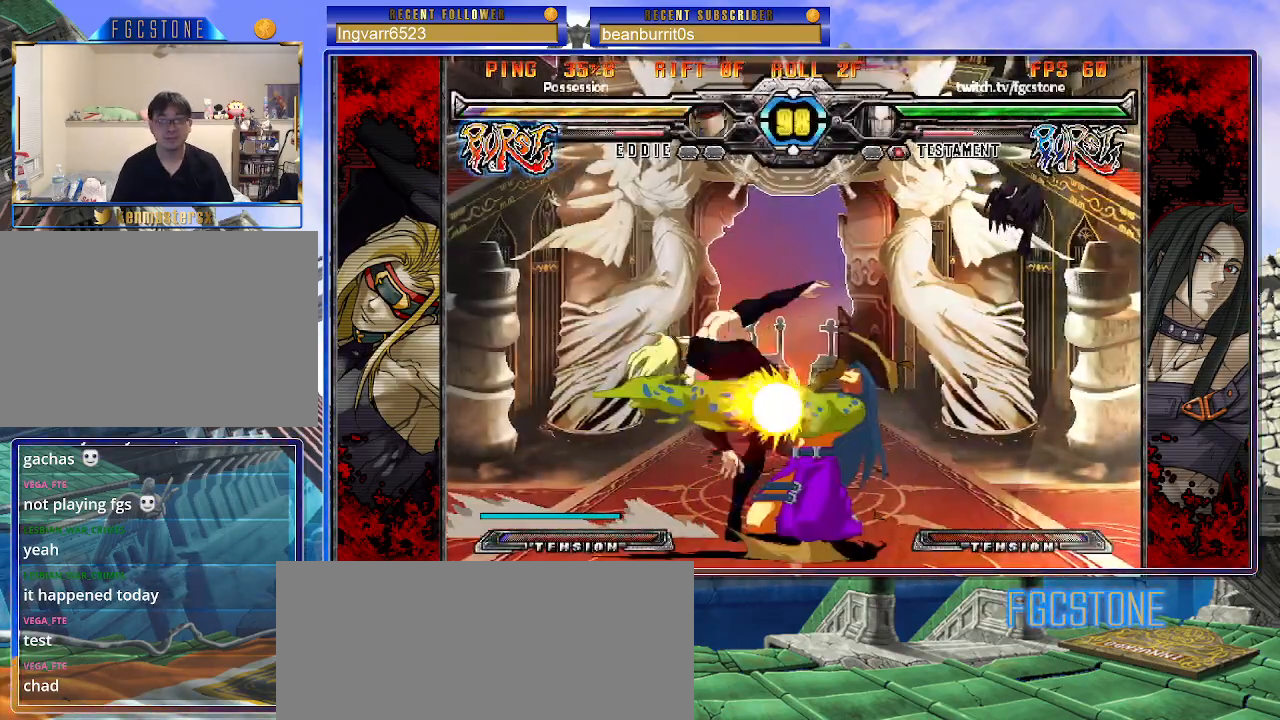
{"buttons": [], "left_stick": "down-left", "events": [[83, "D", "down"], [150, "D", "up"], [200, "D", "down"], [317, "D", "up"], [450, "left_stick", "down-left"]]}
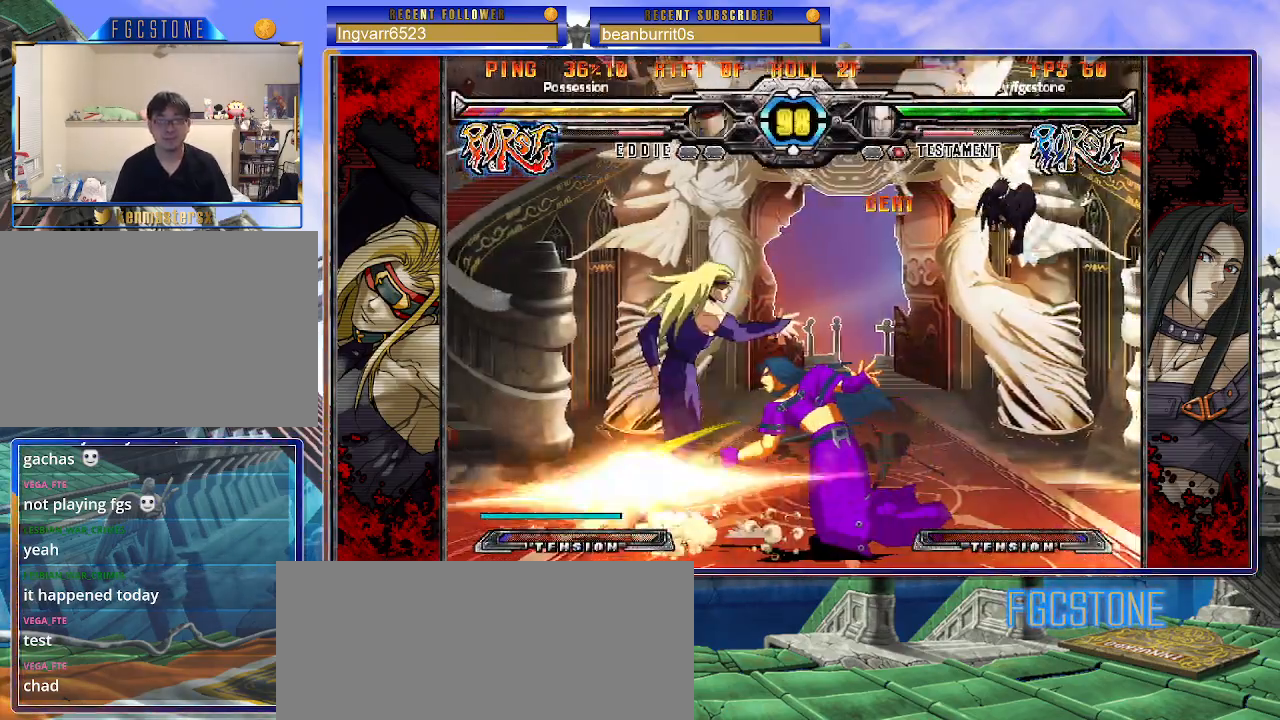
{"buttons": [], "left_stick": "center", "events": [[67, "left_stick", "center"], [83, "P", "down"], [150, "P", "up"]]}
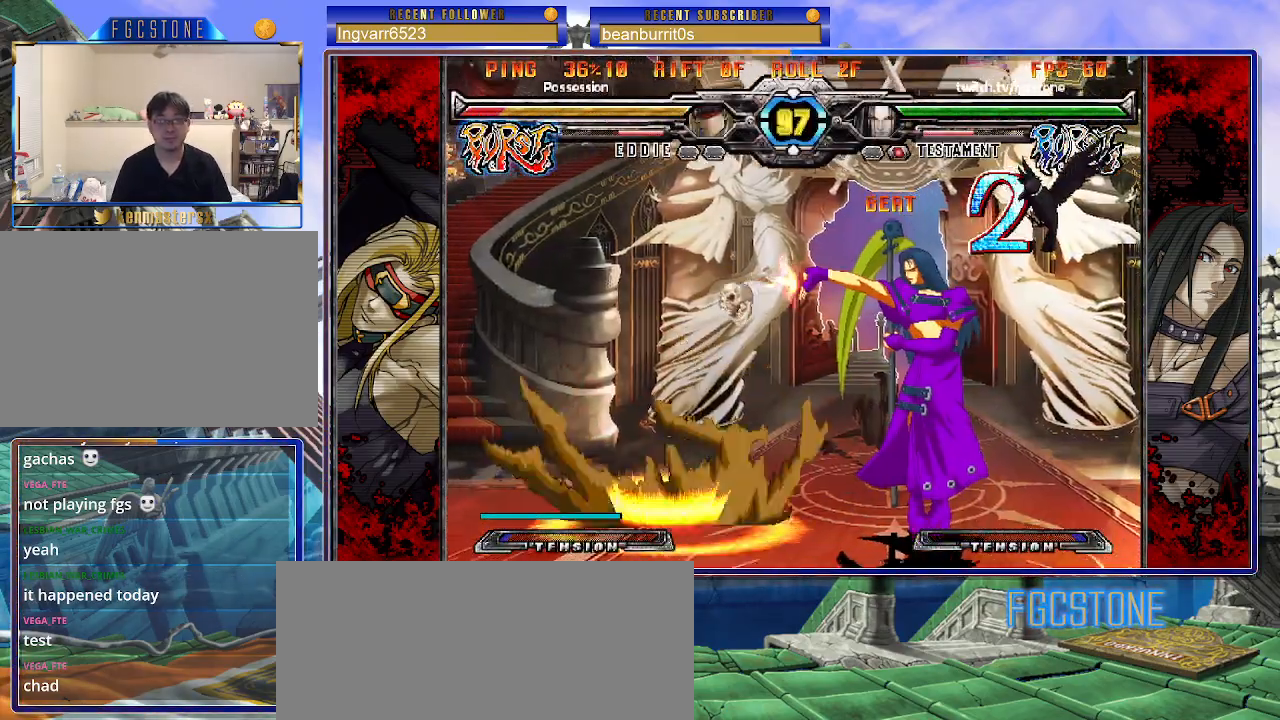
{"buttons": [], "left_stick": "center", "events": []}
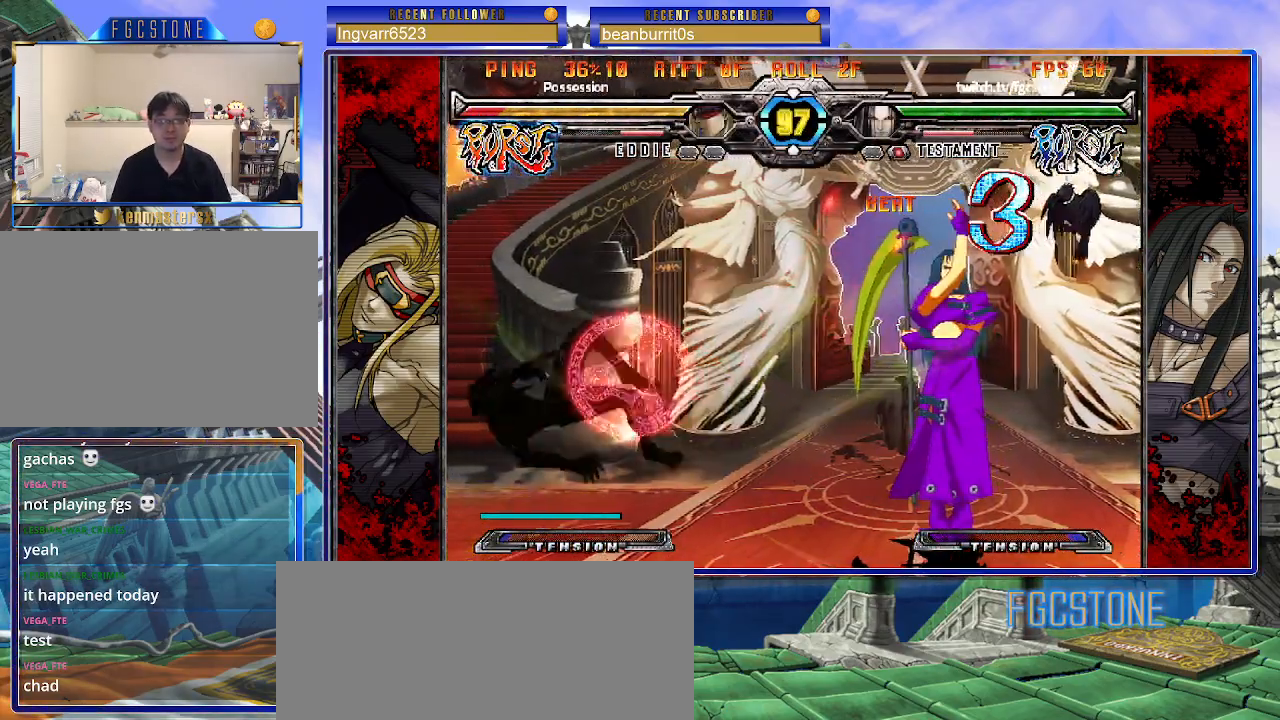
{"buttons": ["S"], "left_stick": "center", "events": [[67, "left_stick", "right"], [117, "left_stick", "down"], [167, "left_stick", "down-left"], [367, "S", "down"], [383, "left_stick", "center"]]}
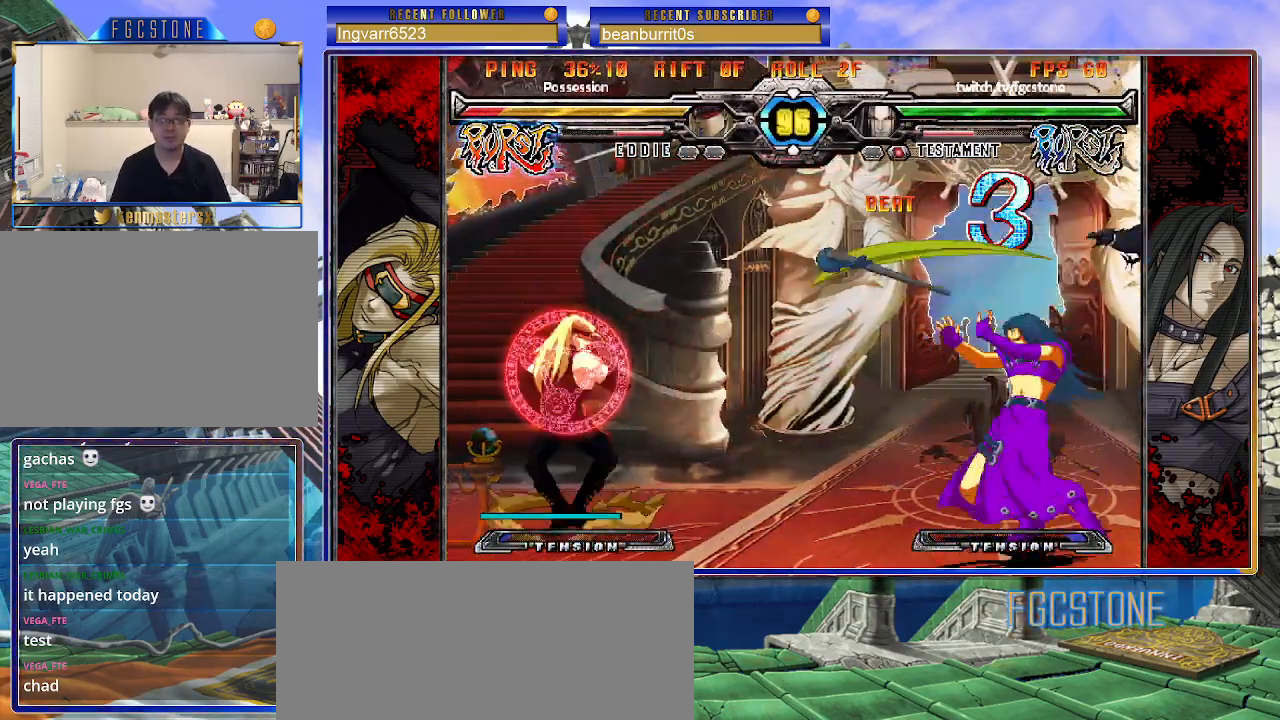
{"buttons": [], "left_stick": "right", "events": [[133, "left_stick", "right"], [383, "S", "up"]]}
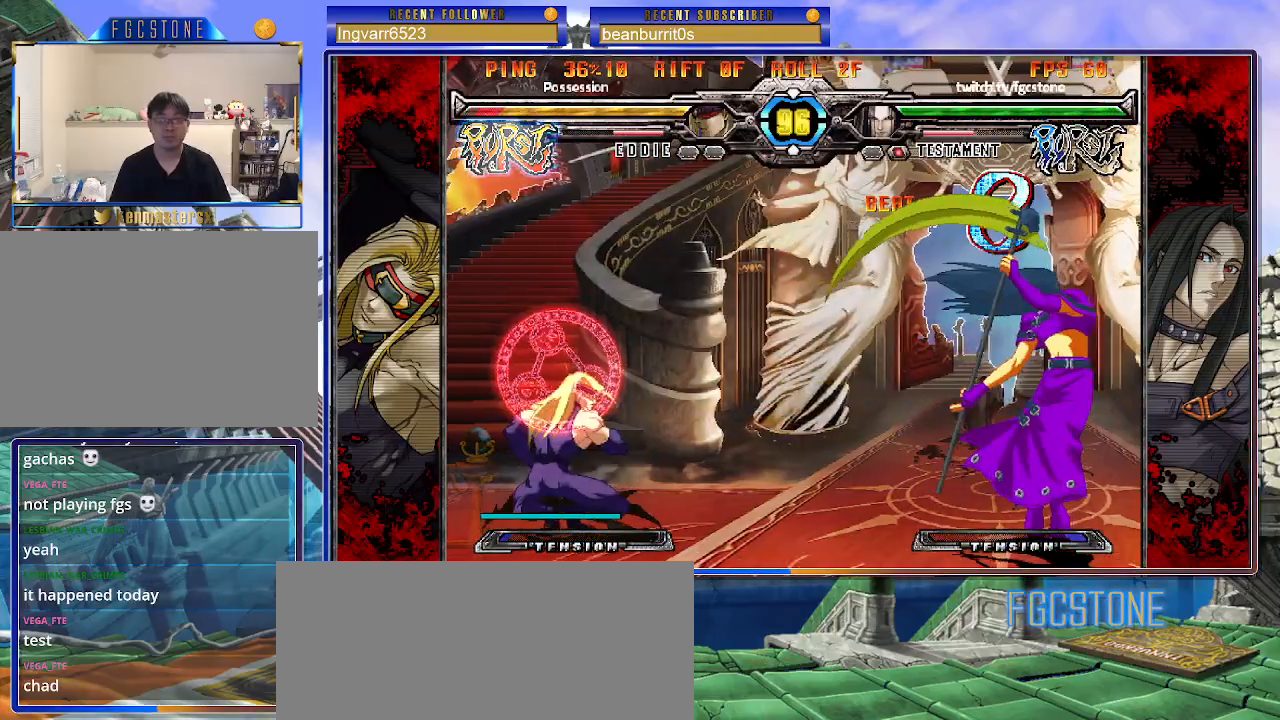
{"buttons": [], "left_stick": "right", "events": [[233, "left_stick", "up-left"], [383, "left_stick", "center"], [433, "left_stick", "right"]]}
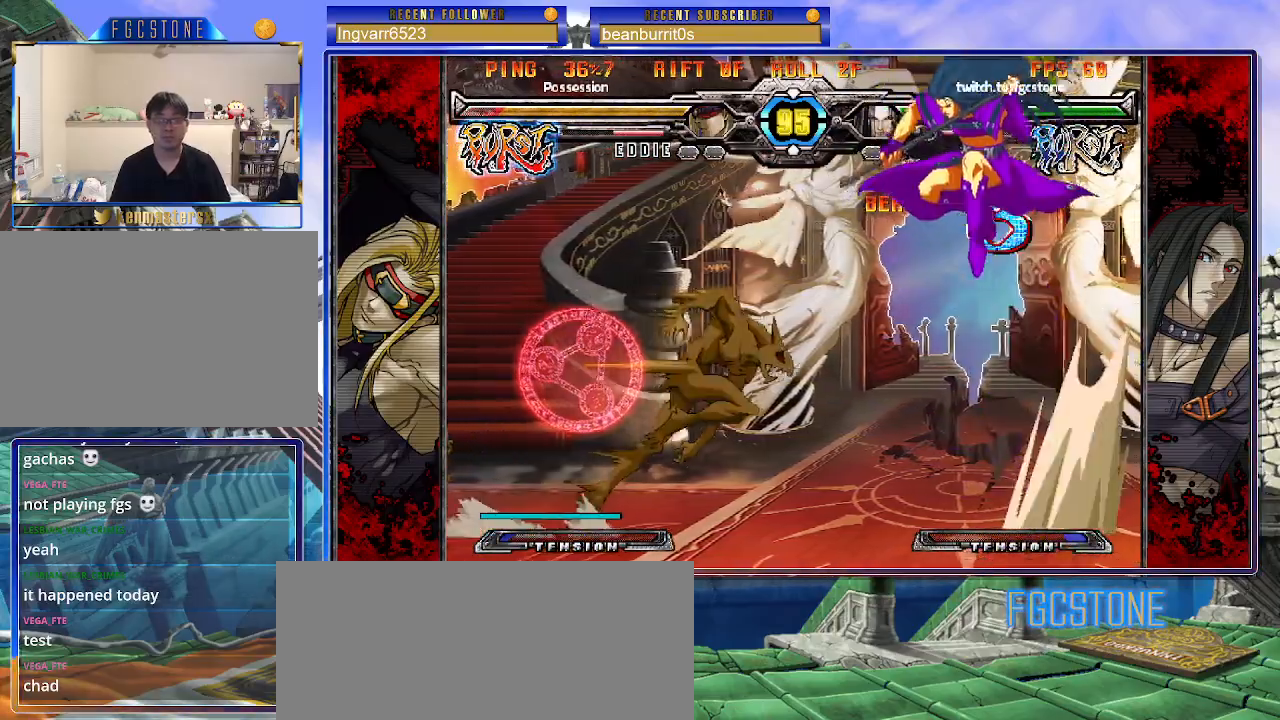
{"buttons": ["S"], "left_stick": "left", "events": [[117, "HS", "down"], [283, "HS", "up"], [450, "left_stick", "left"], [500, "S", "down"]]}
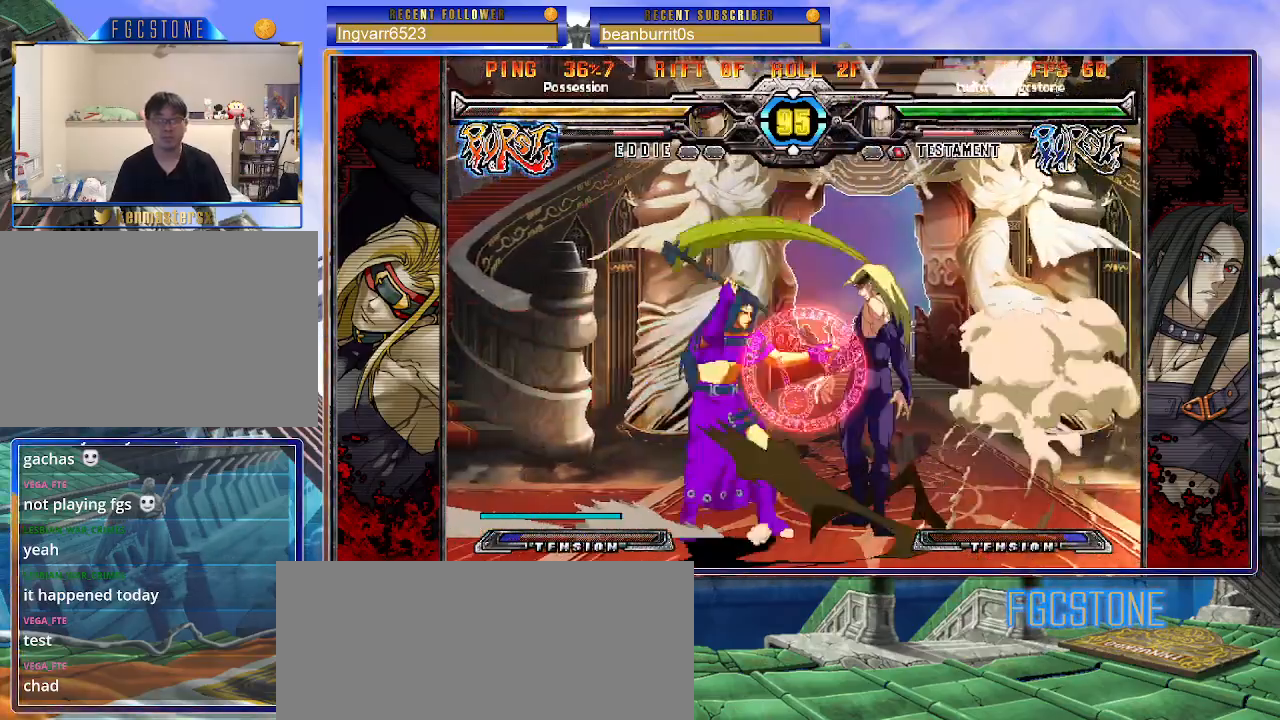
{"buttons": [], "left_stick": "down-right", "events": [[133, "S", "up"], [217, "HS", "down"], [350, "HS", "up"], [417, "left_stick", "center"], [483, "left_stick", "down-right"]]}
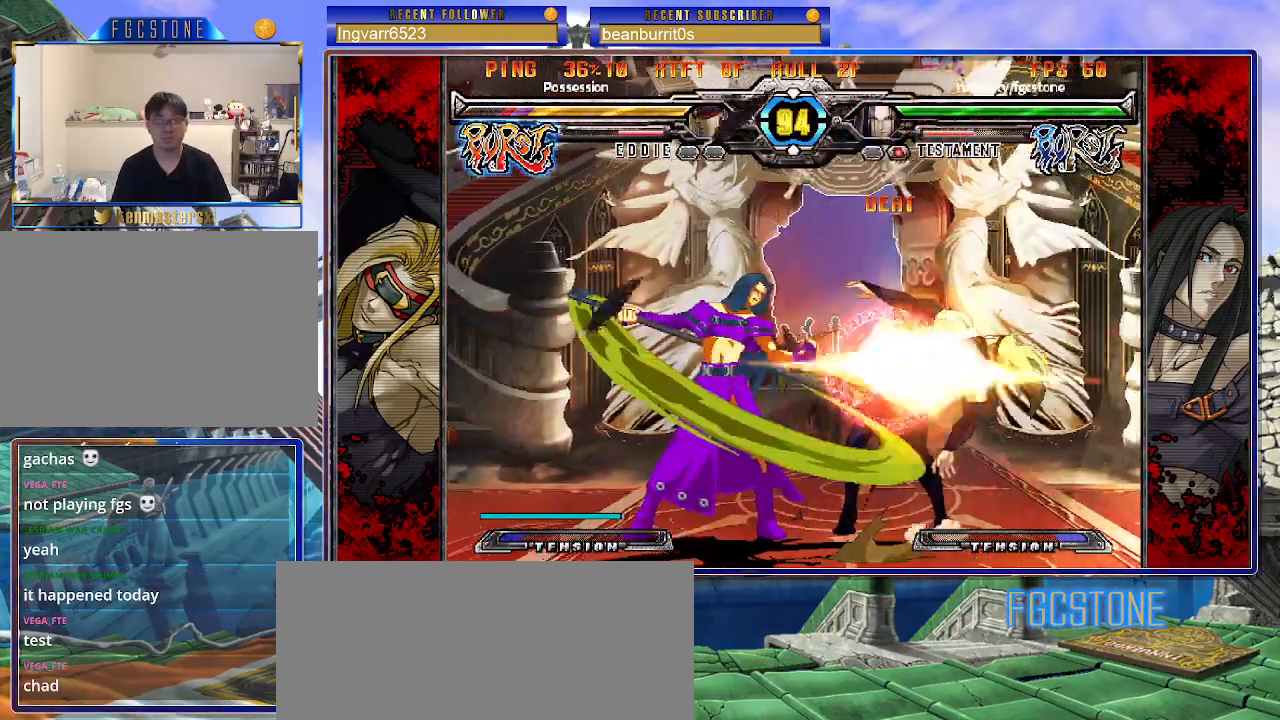
{"buttons": [], "left_stick": "center", "events": [[33, "left_stick", "down-left"], [150, "P", "down"], [150, "left_stick", "center"], [200, "P", "up"]]}
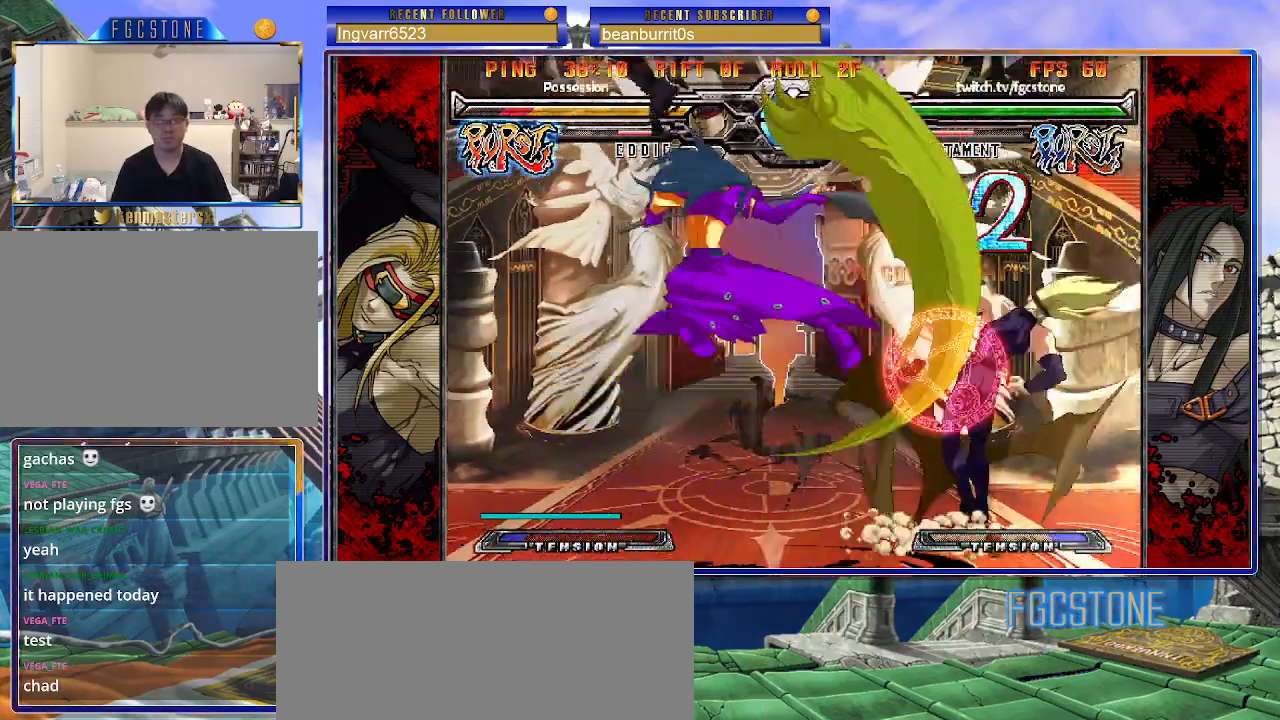
{"buttons": [], "left_stick": "center", "events": []}
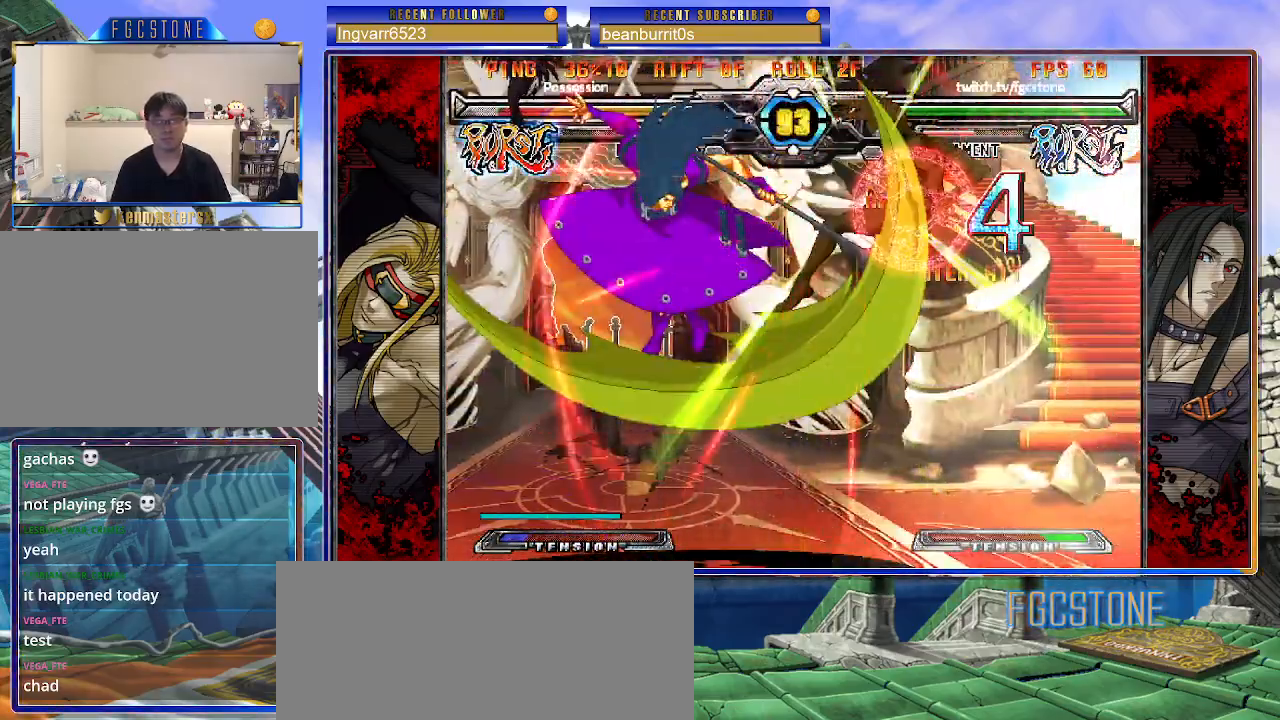
{"buttons": [], "left_stick": "left", "events": [[300, "left_stick", "left"], [350, "left_stick", "center"], [417, "left_stick", "left"]]}
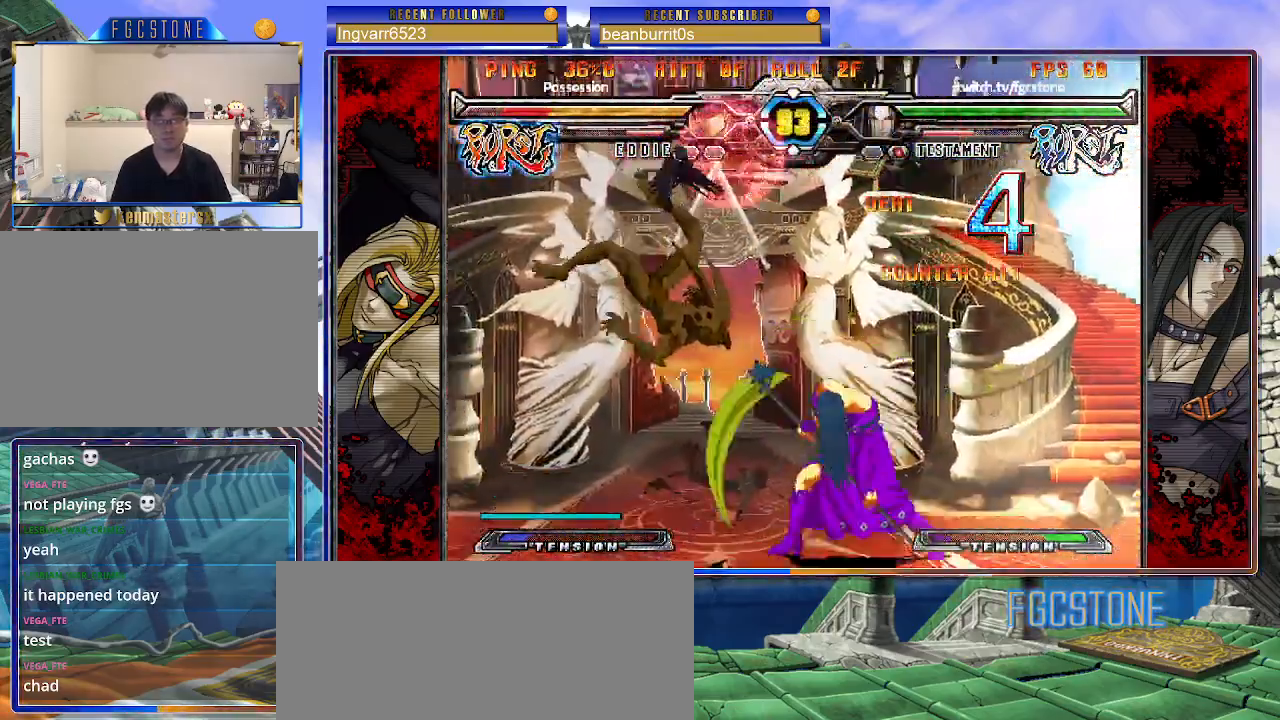
{"buttons": ["S"], "left_stick": "center", "events": [[83, "left_stick", "right"], [167, "left_stick", "down"], [250, "left_stick", "left"], [283, "S", "down"], [300, "left_stick", "center"]]}
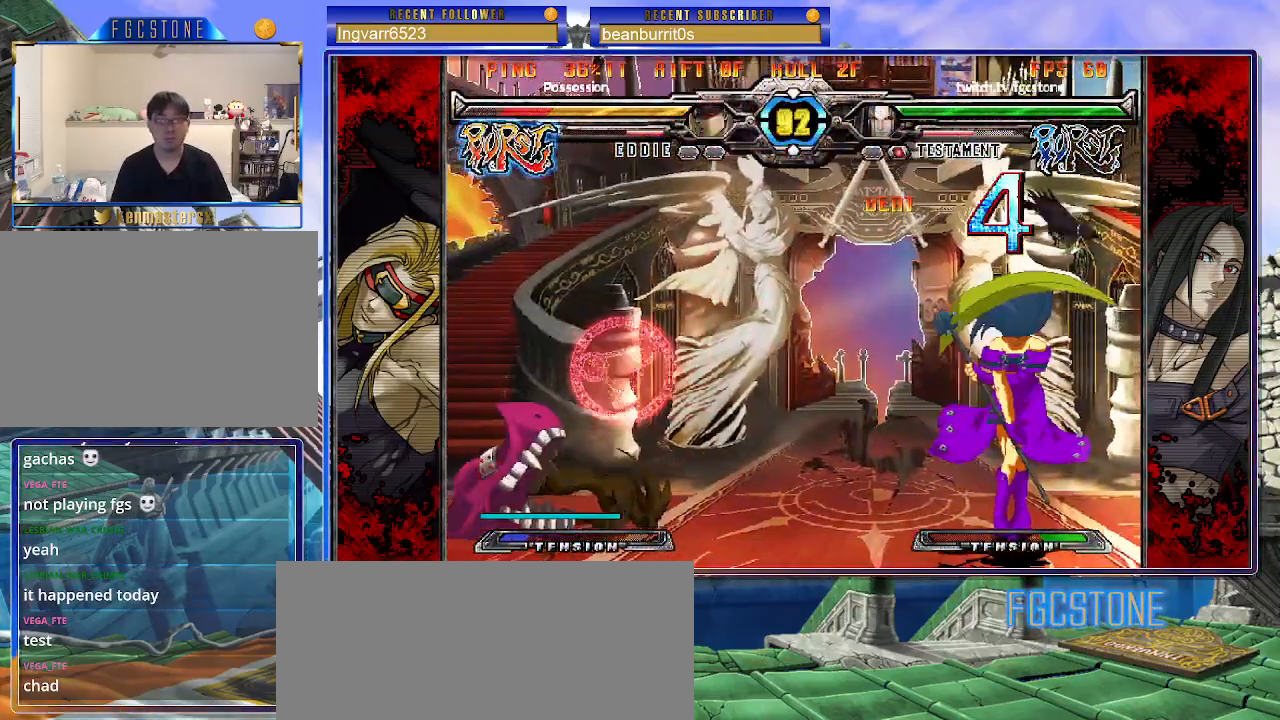
{"buttons": [], "left_stick": "center", "events": [[383, "left_stick", "left"], [400, "S", "up"], [450, "left_stick", "center"]]}
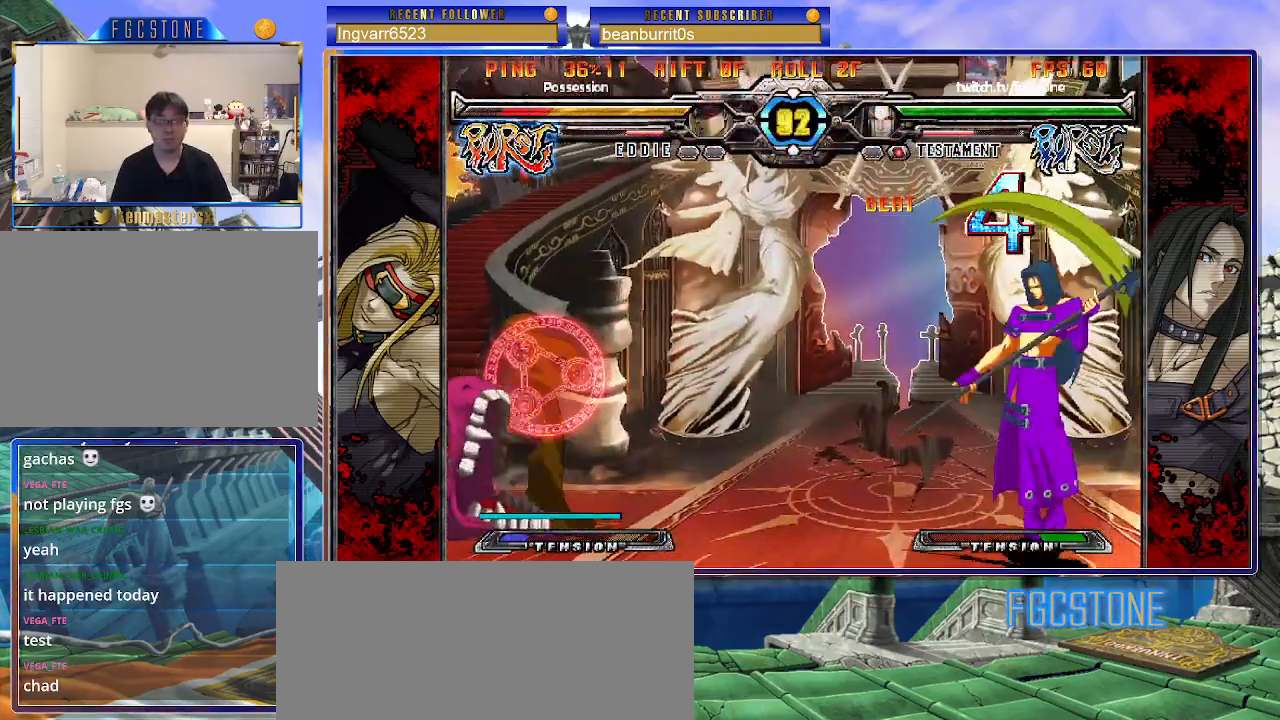
{"buttons": [], "left_stick": "center", "events": [[17, "left_stick", "left"], [300, "left_stick", "down-right"], [367, "K", "down"], [450, "K", "up"], [450, "left_stick", "center"]]}
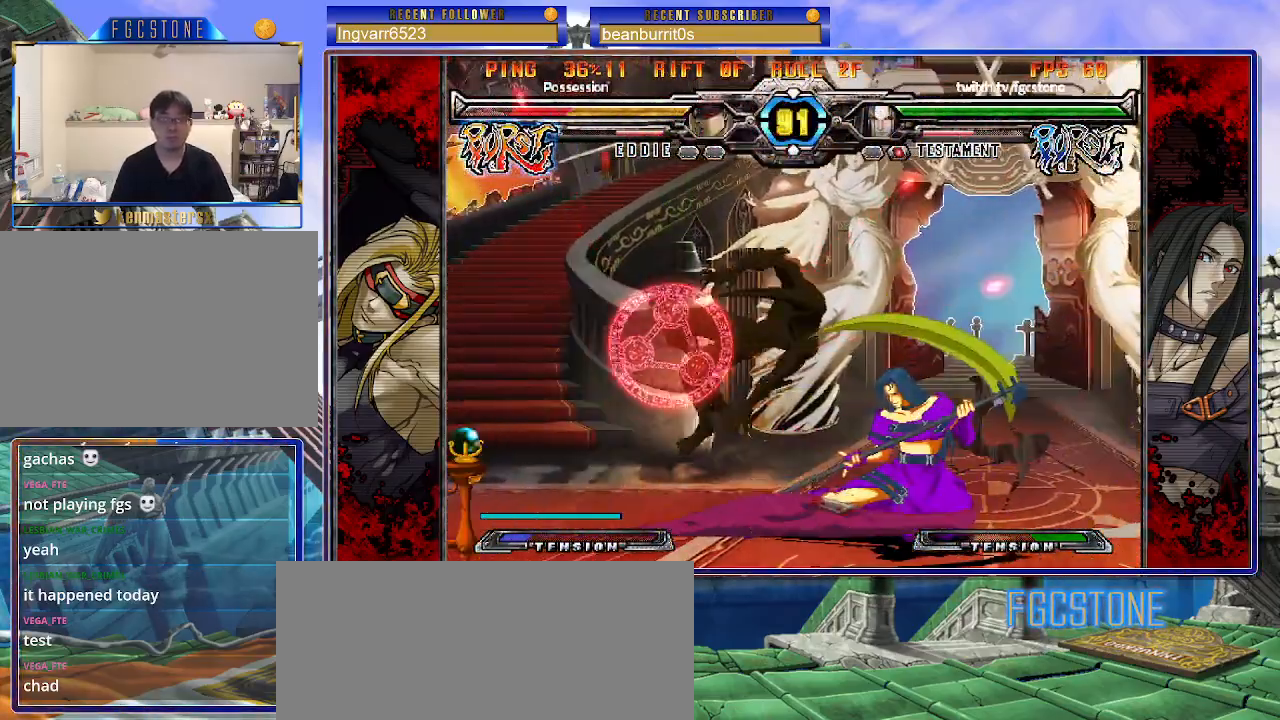
{"buttons": [], "left_stick": "center", "events": [[117, "S", "down"], [250, "S", "up"], [367, "HS", "down"], [500, "HS", "up"]]}
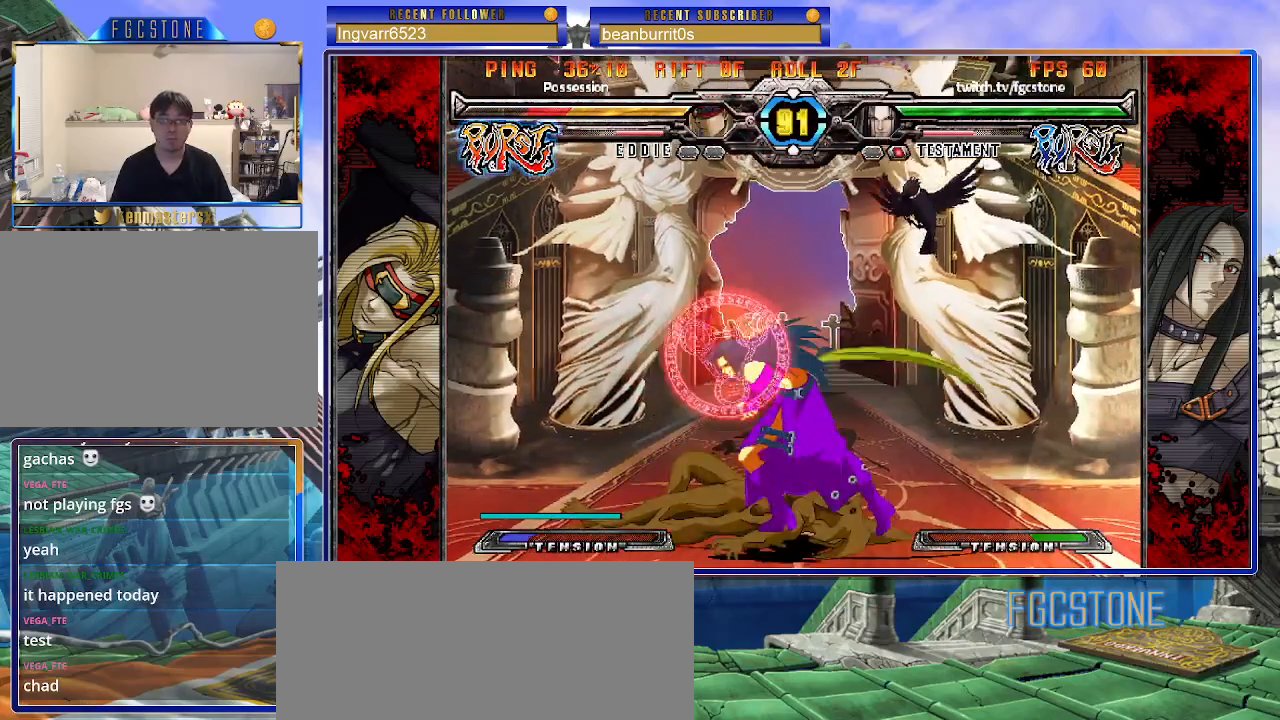
{"buttons": [], "left_stick": "center", "events": [[150, "left_stick", "down"], [267, "left_stick", "right"], [367, "left_stick", "center"]]}
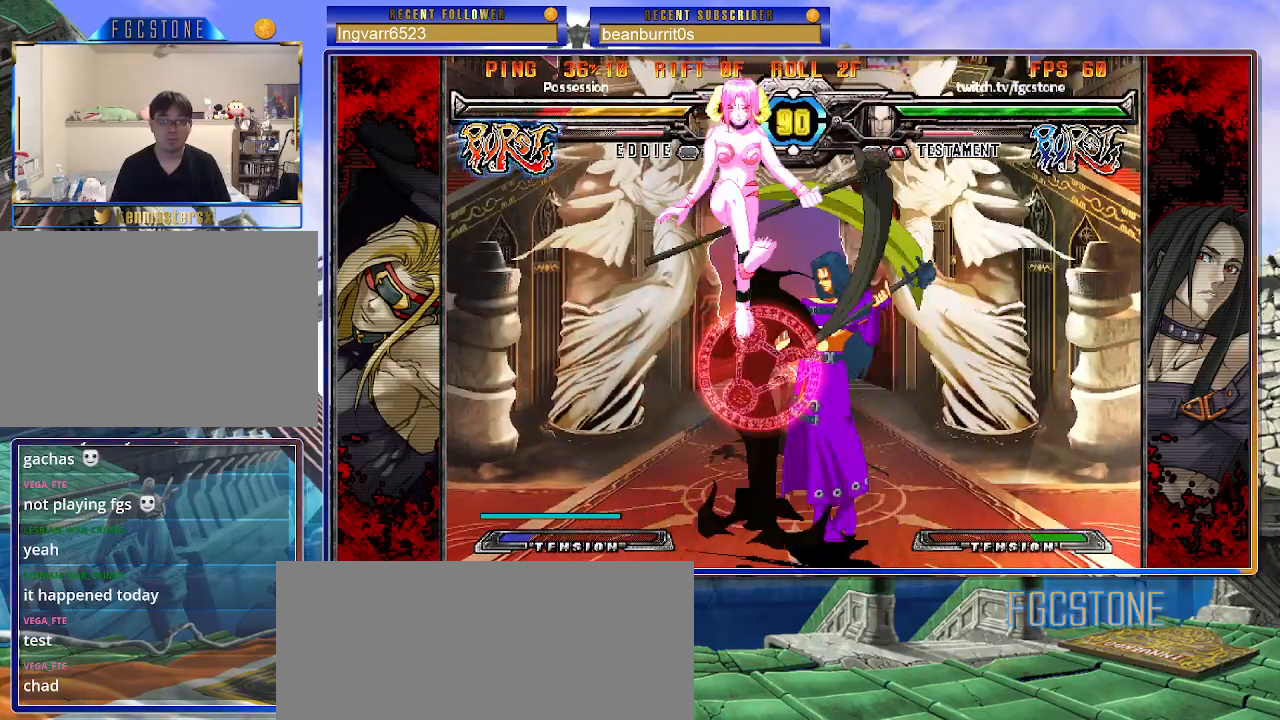
{"buttons": [], "left_stick": "right", "events": [[33, "left_stick", "right"], [50, "K", "down"], [150, "K", "up"], [200, "S", "down"], [317, "S", "up"]]}
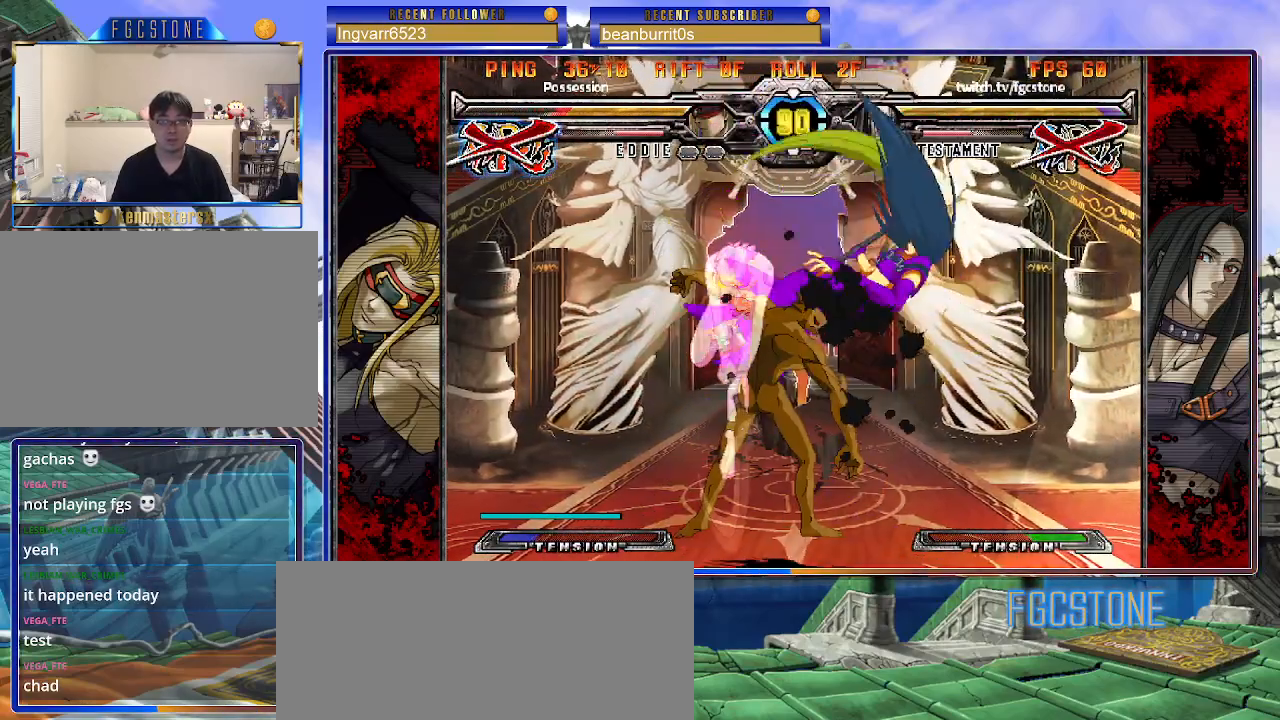
{"buttons": ["P", "S"], "left_stick": "left", "events": [[100, "K", "down"], [117, "left_stick", "center"], [150, "S", "down"], [167, "left_stick", "left"], [200, "K", "up"], [267, "K", "down"], [267, "P", "down"], [267, "S", "up"], [333, "S", "down"], [350, "K", "up"], [367, "P", "up"], [417, "K", "down"], [433, "P", "down"], [433, "S", "up"], [483, "S", "down"], [500, "K", "up"]]}
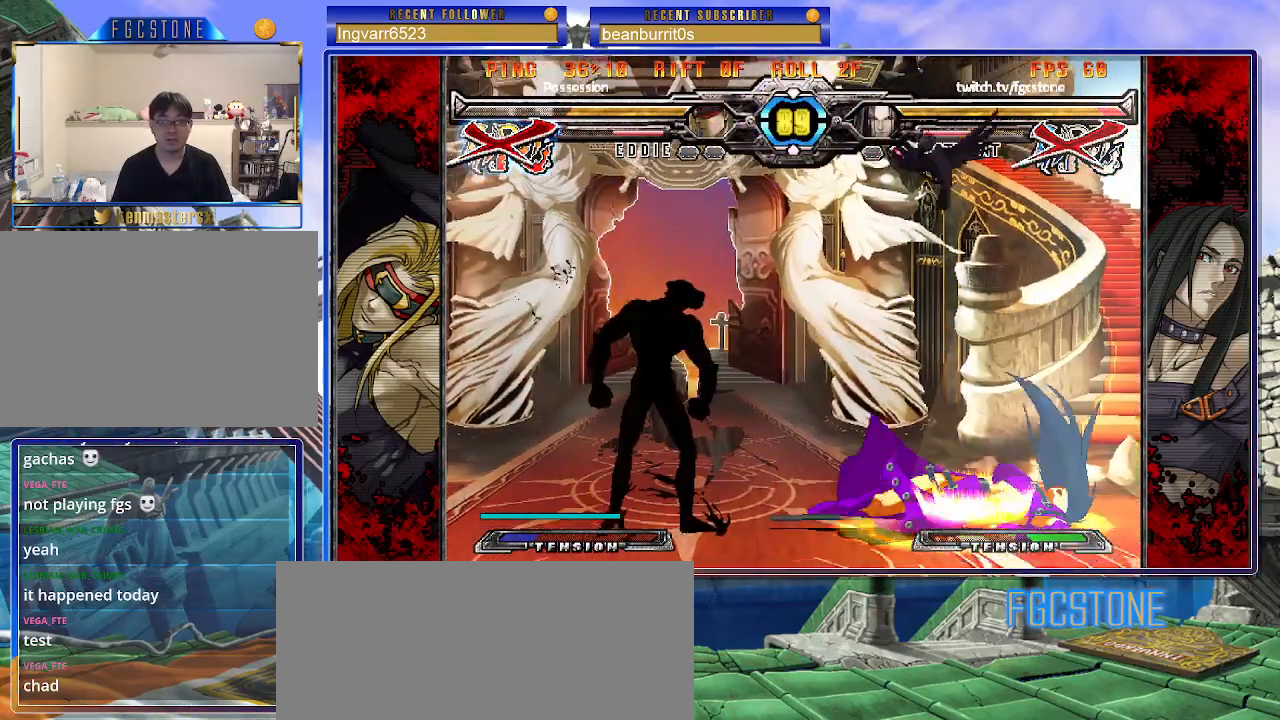
{"buttons": [], "left_stick": "left", "events": [[17, "P", "up"], [67, "K", "down"], [100, "P", "down"], [117, "S", "up"], [200, "P", "up"], [233, "K", "up"]]}
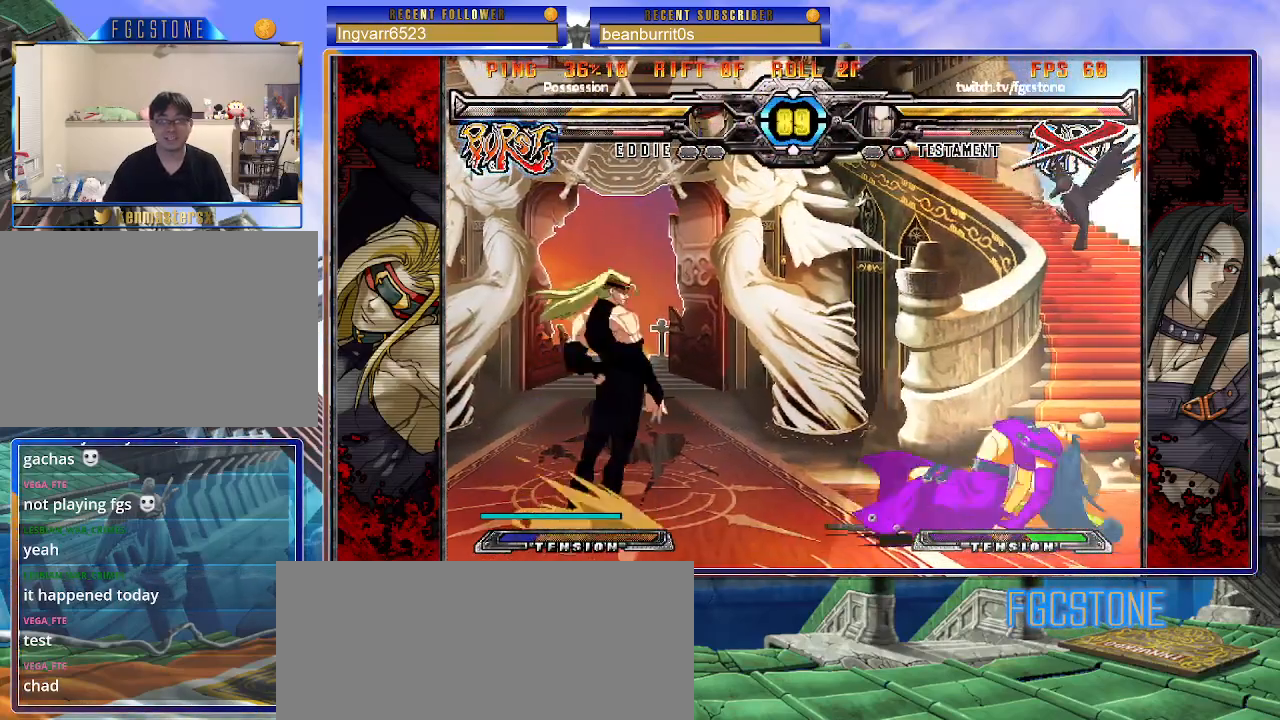
{"buttons": [], "left_stick": "down-right", "events": [[17, "left_stick", "center"], [67, "left_stick", "down-right"]]}
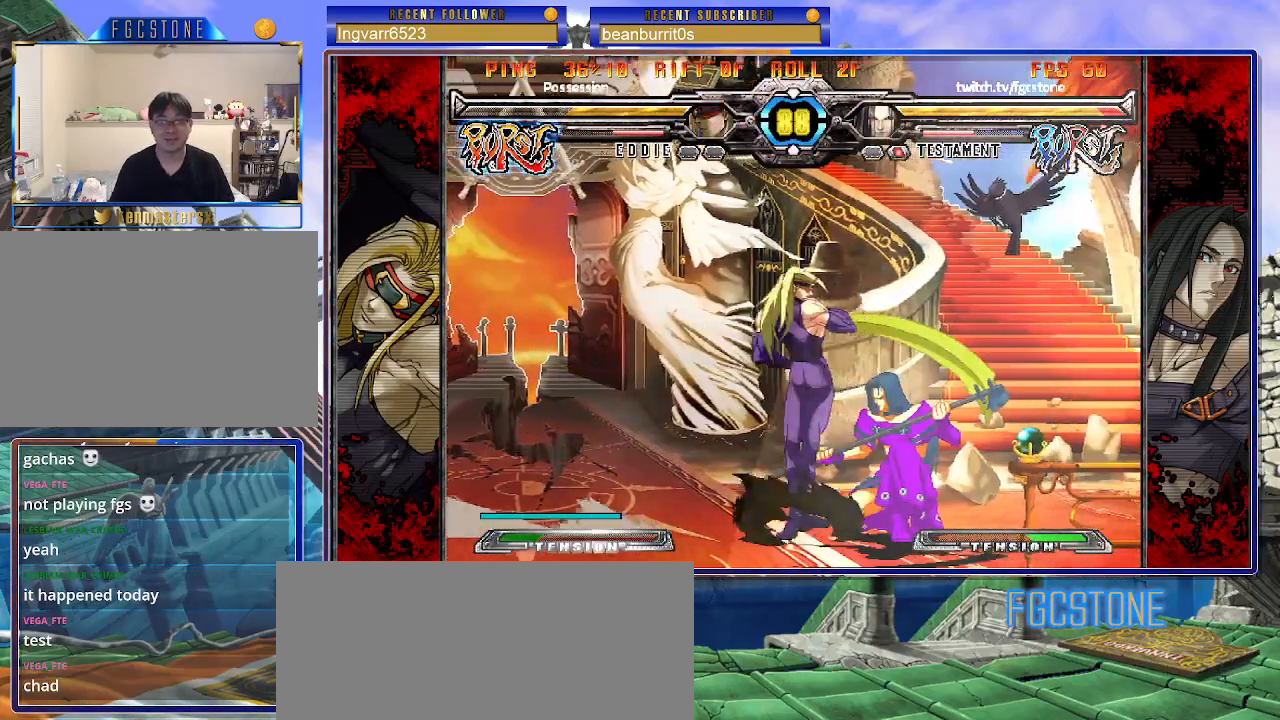
{"buttons": [], "left_stick": "right", "events": [[167, "left_stick", "right"], [217, "HS", "down"], [317, "HS", "up"], [383, "HS", "down"], [500, "HS", "up"]]}
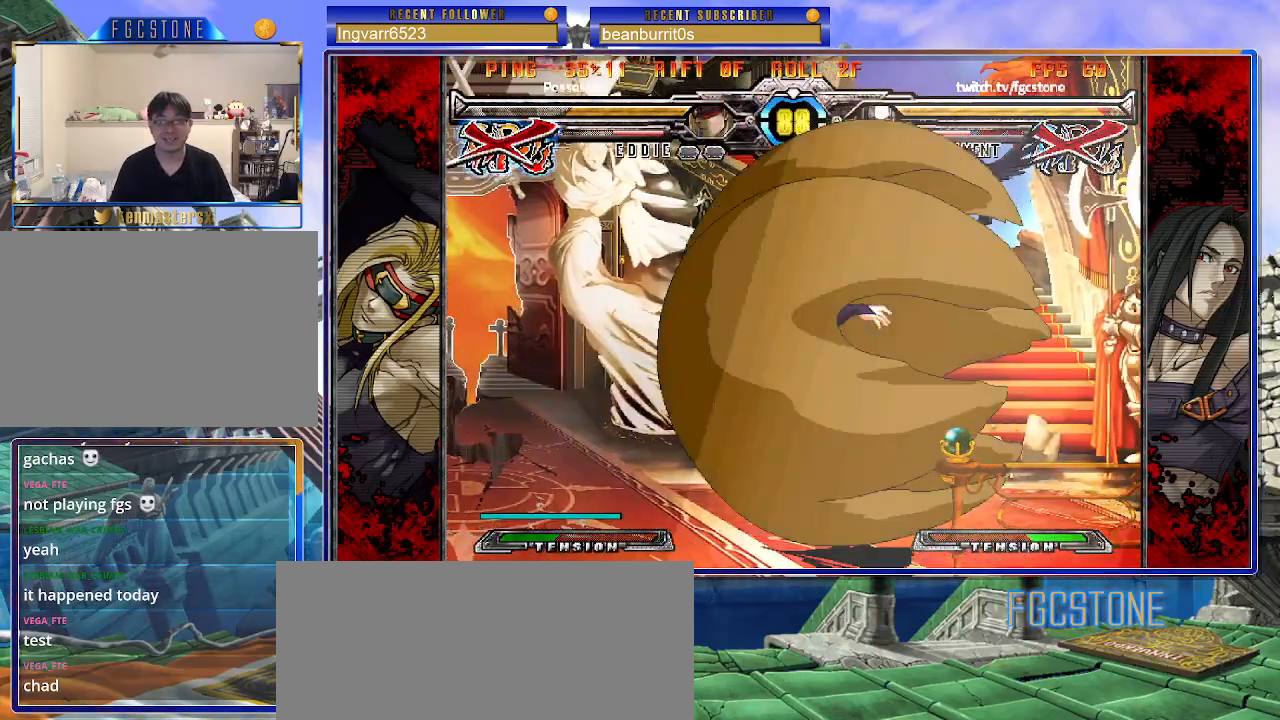
{"buttons": [], "left_stick": "right", "events": [[83, "K", "down"], [117, "HS", "down"], [117, "S", "down"], [183, "K", "up"], [217, "HS", "up"], [217, "S", "up"]]}
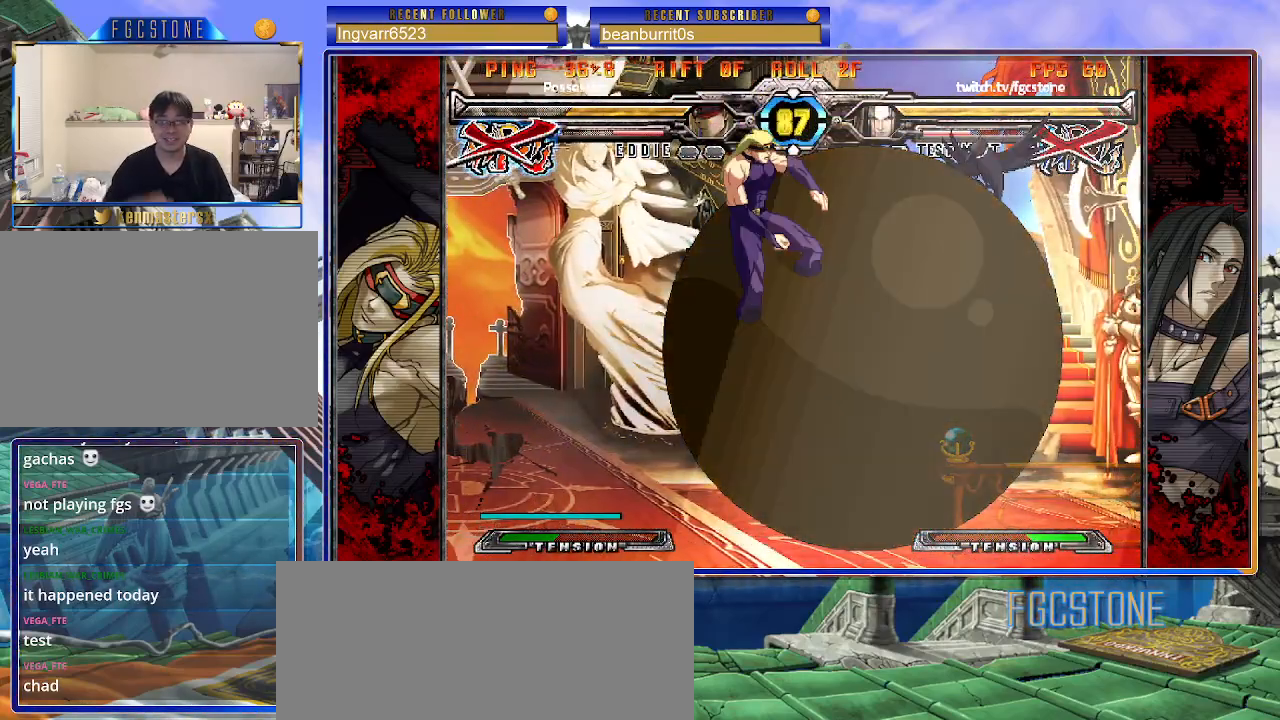
{"buttons": [], "left_stick": "right", "events": []}
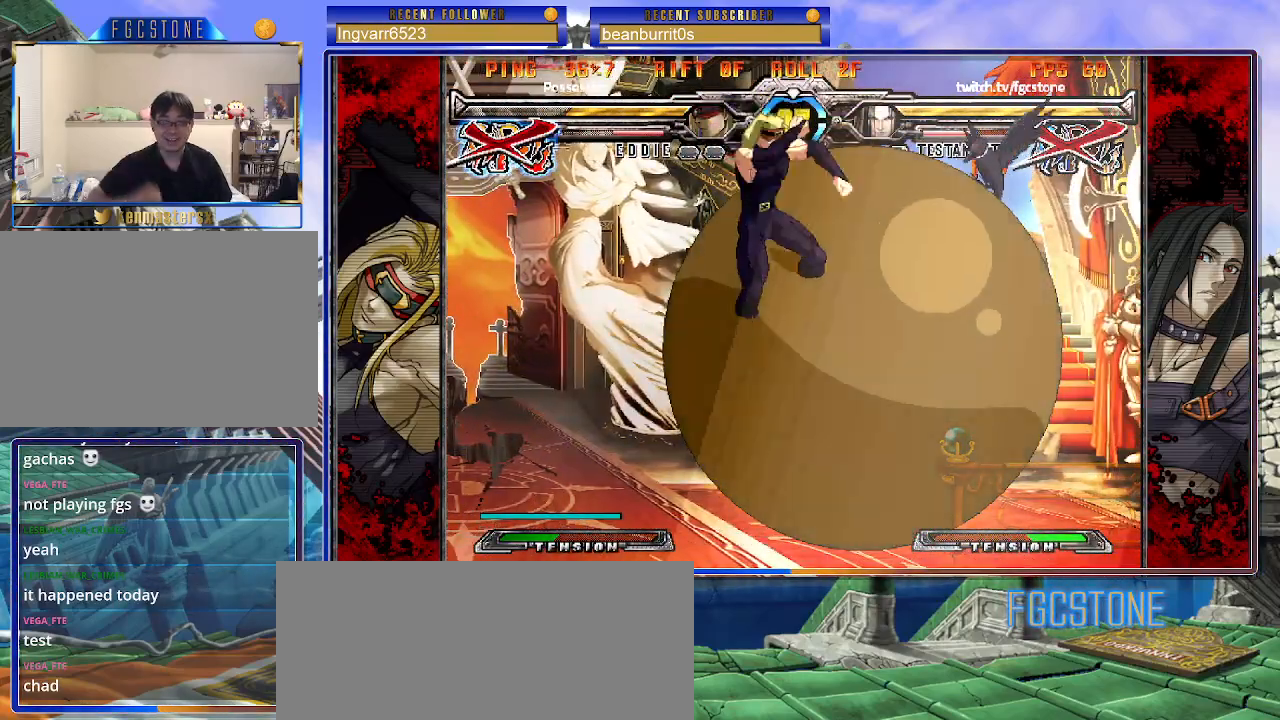
{"buttons": ["K", "S"], "left_stick": "right", "events": [[167, "K", "down"], [200, "P", "down"], [200, "S", "down"], [250, "K", "up"], [317, "K", "down"], [400, "K", "up"], [450, "K", "down"], [450, "P", "up"]]}
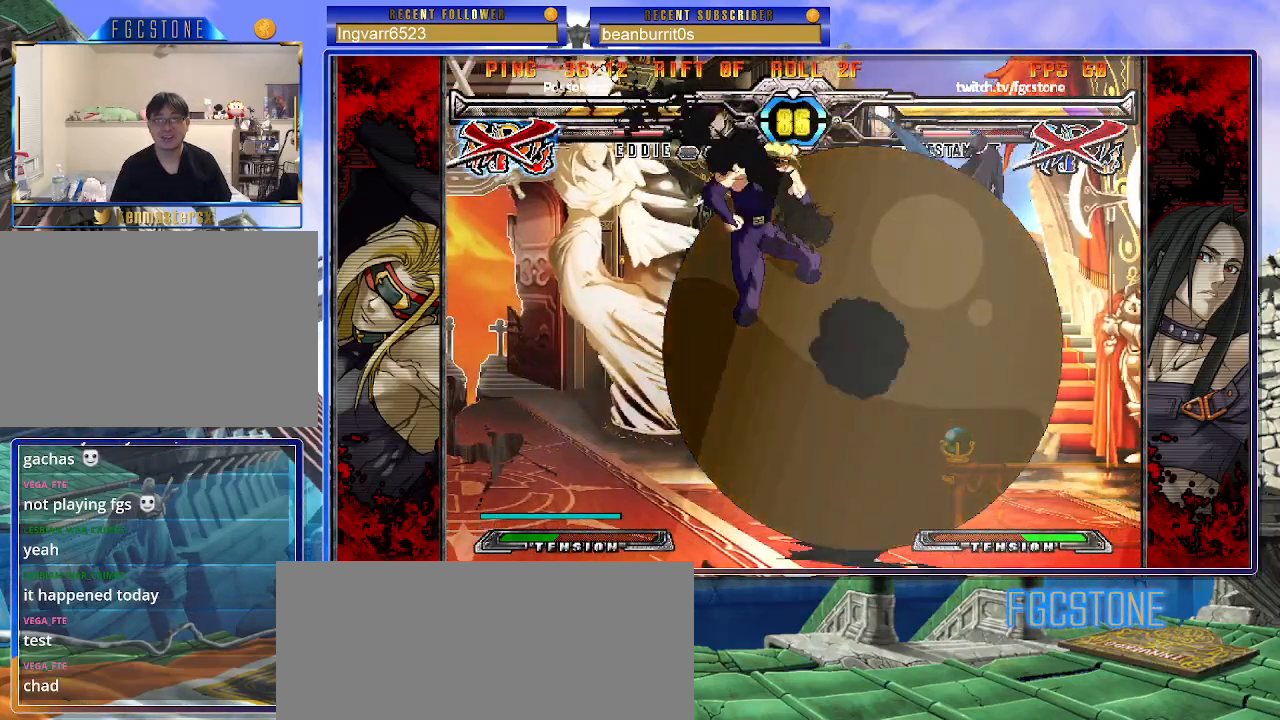
{"buttons": ["K", "S"], "left_stick": "right", "events": [[50, "K", "up"], [117, "S", "up"], [133, "K", "down"], [167, "S", "down"], [217, "K", "up"], [267, "K", "down"], [283, "S", "up"], [333, "S", "down"], [367, "K", "up"], [417, "K", "down"], [483, "S", "up"], [500, "S", "down"]]}
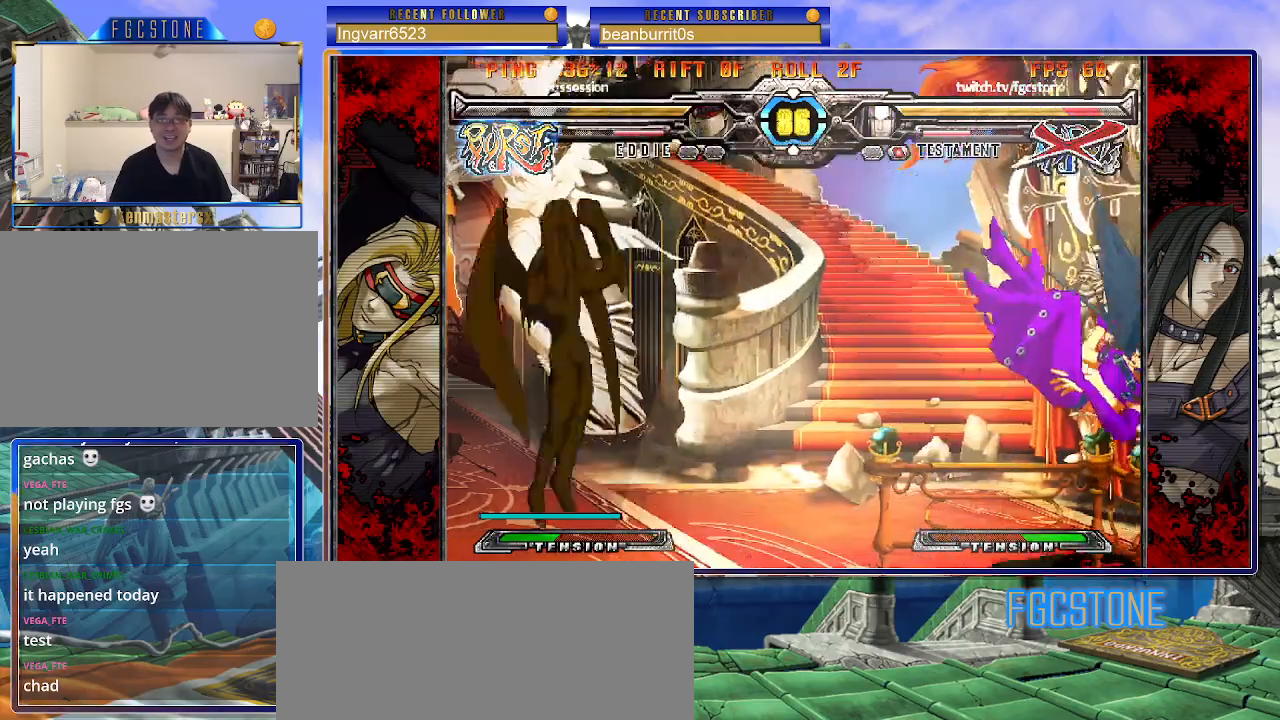
{"buttons": [], "left_stick": "right", "events": [[33, "K", "up"], [67, "K", "down"], [133, "K", "up"], [167, "S", "up"]]}